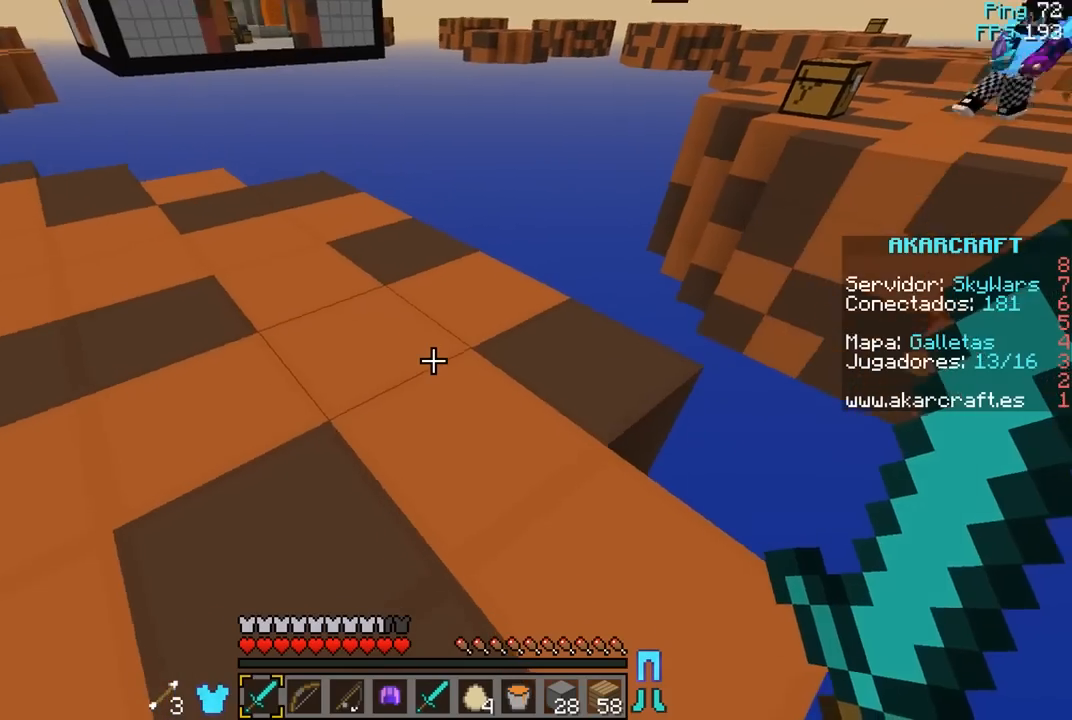
Gameplay with keyboard and mouse; each line is a JSON object with the keys and mouse buttons held at the frame after it. "events" lists presses ("down") and releases ("up") of "a", "d", "s", "w", "mouse_left" and "mouse_right" between this image and that frame as [ms after this image, input, new state], when the widget could be followed in between. "mouse_left", "mouse_right" = the "left", "right" buttons of the "mouse" list. No other keys are recorded. Fast repeated clicks can show as one long hold. Mouse movement is not recorded.
{"keys": ["w"], "mouse": ["right"], "events": [[300, "w", "down"], [467, "mouse_right", "down"]]}
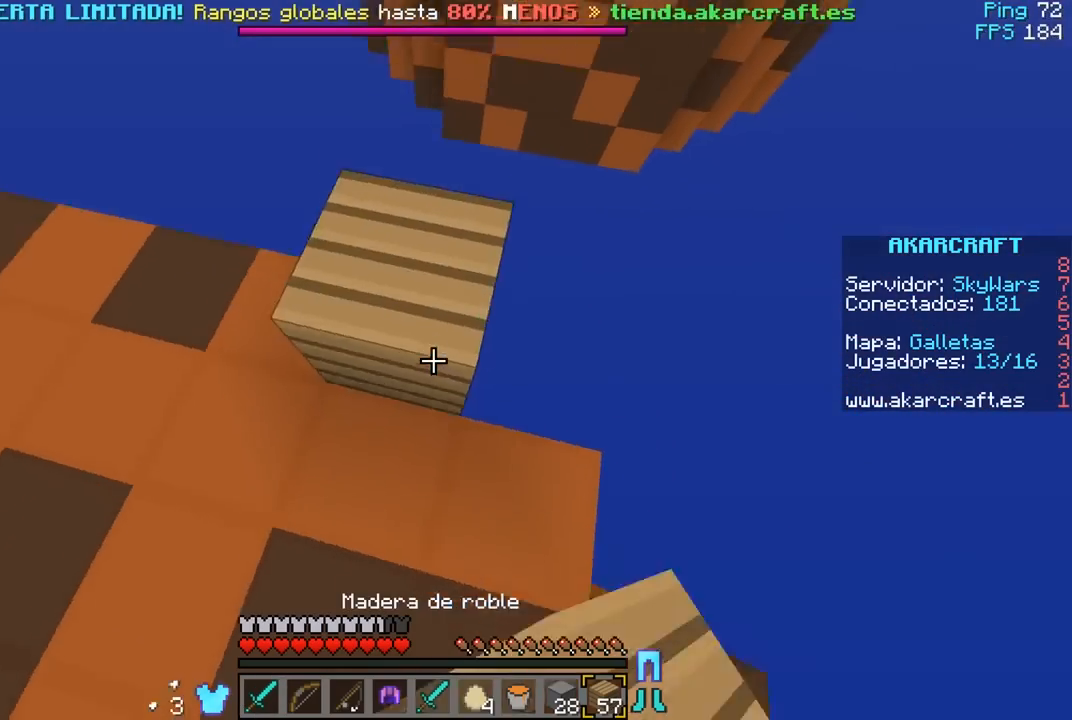
{"keys": ["a", "s"], "mouse": [], "events": [[117, "mouse_right", "up"], [233, "w", "up"], [250, "a", "down"], [317, "s", "down"]]}
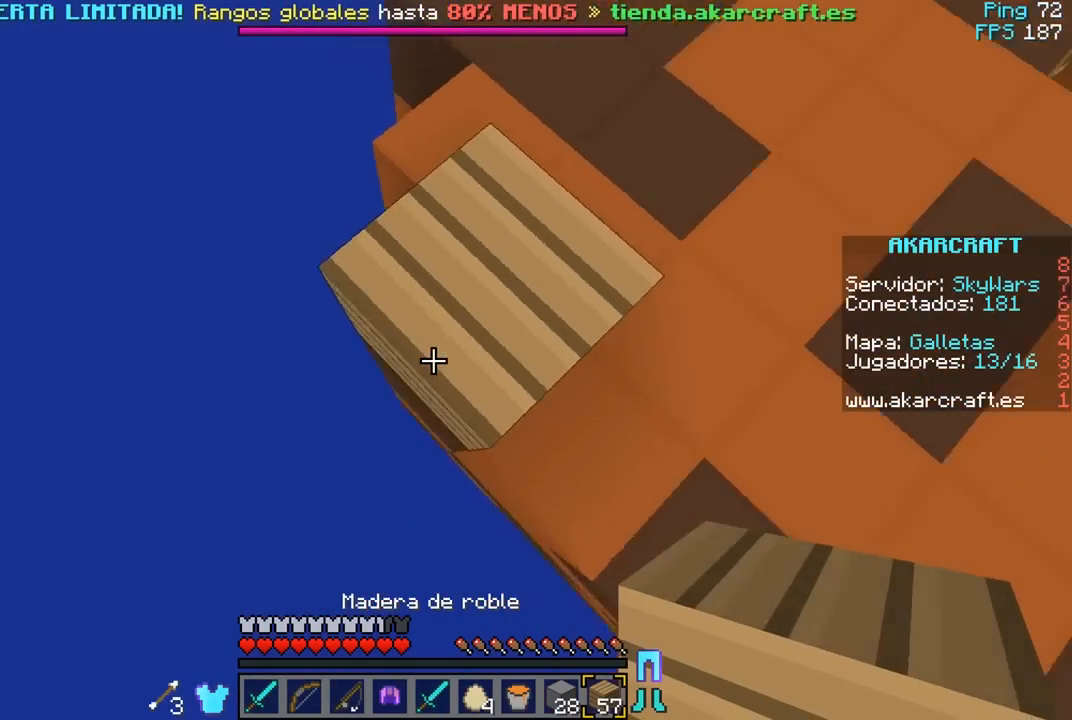
{"keys": ["a", "s"], "mouse": [], "events": [[17, "a", "up"], [117, "a", "down"]]}
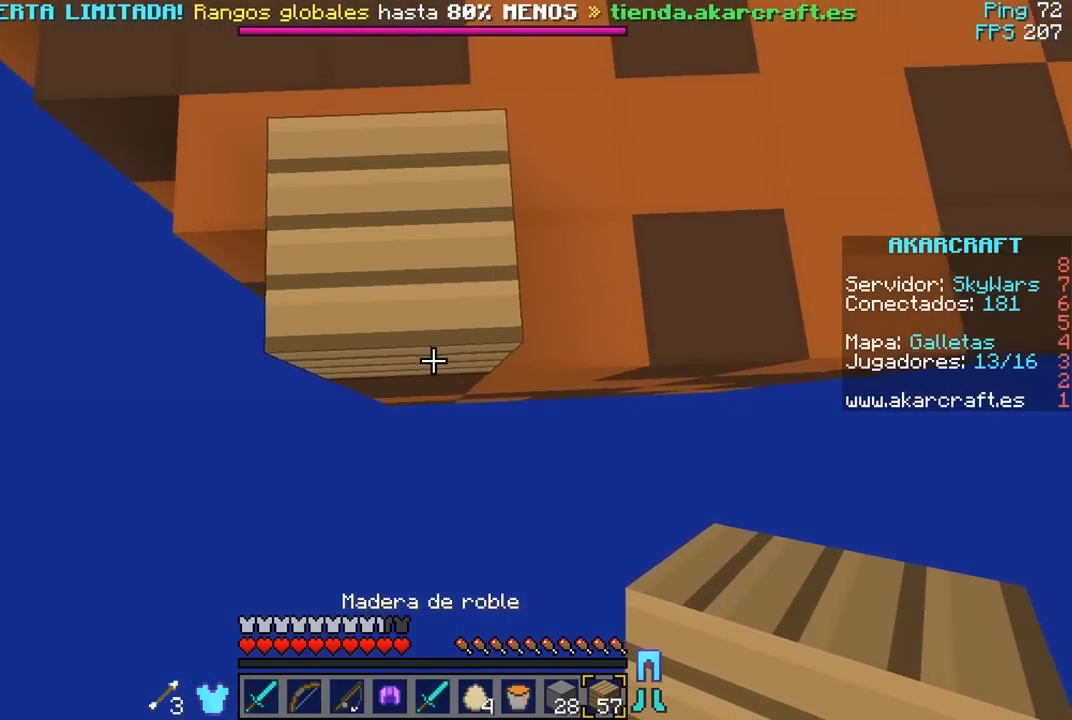
{"keys": ["s"], "mouse": [], "events": [[117, "a", "up"], [200, "mouse_right", "down"], [333, "mouse_right", "up"], [367, "mouse_right", "down"], [400, "mouse_right", "up"], [433, "mouse_right", "down"], [483, "mouse_right", "up"]]}
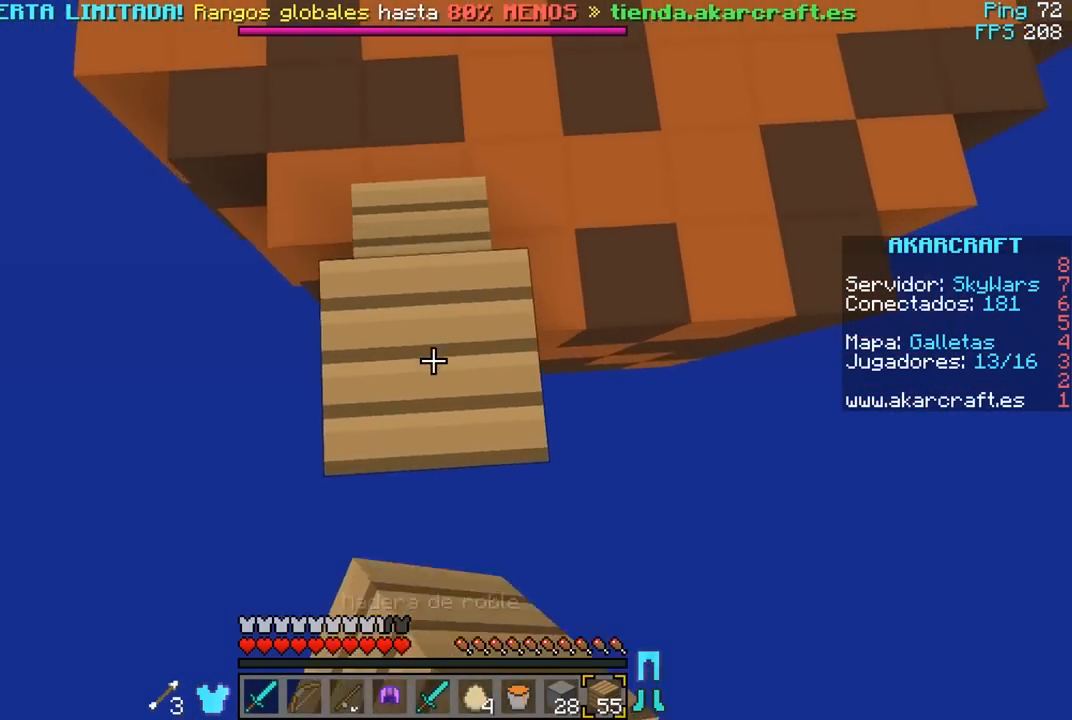
{"keys": ["w"], "mouse": ["right"], "events": [[17, "mouse_right", "down"], [83, "mouse_right", "up"], [100, "mouse_right", "down"], [250, "mouse_right", "up"], [283, "mouse_right", "down"], [367, "mouse_right", "up"], [383, "mouse_right", "down"], [383, "s", "up"], [383, "w", "down"]]}
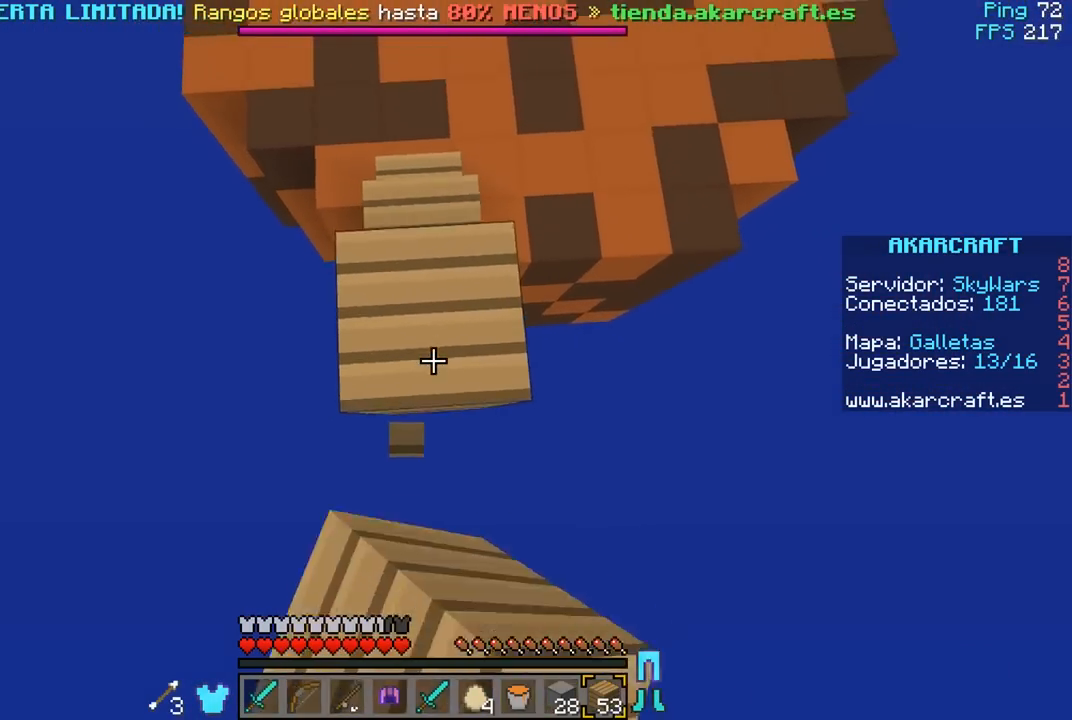
{"keys": ["s"], "mouse": [], "events": [[17, "s", "down"], [17, "w", "up"], [117, "mouse_right", "up"], [150, "mouse_right", "down"], [200, "mouse_right", "up"], [233, "mouse_right", "down"], [333, "s", "up"], [333, "w", "down"], [417, "w", "up"], [467, "s", "down"], [483, "mouse_right", "up"]]}
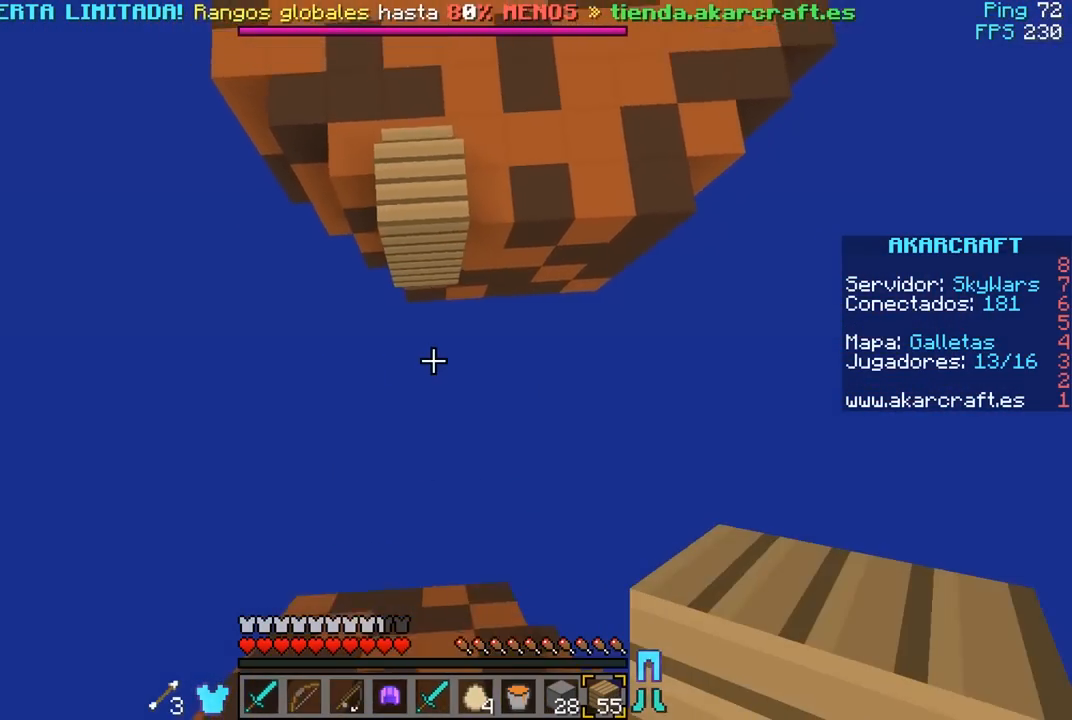
{"keys": [], "mouse": [], "events": [[17, "mouse_right", "down"], [83, "mouse_right", "up"], [117, "mouse_right", "down"], [283, "s", "up"], [283, "w", "down"], [450, "mouse_right", "up"], [483, "w", "up"]]}
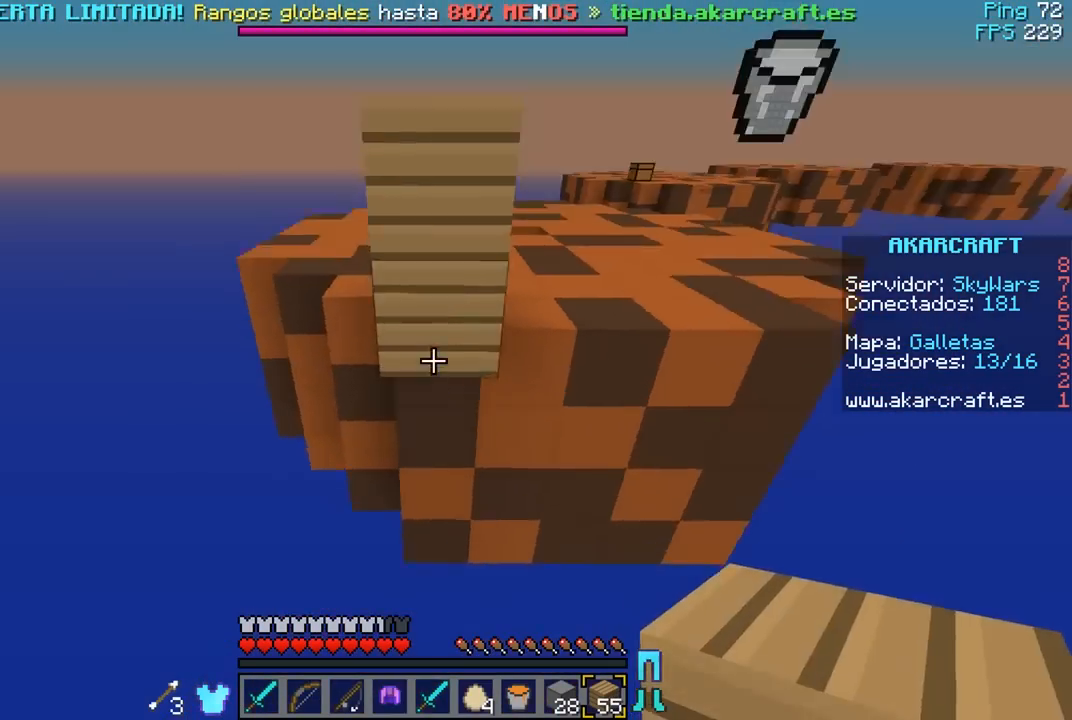
{"keys": [], "mouse": [], "events": []}
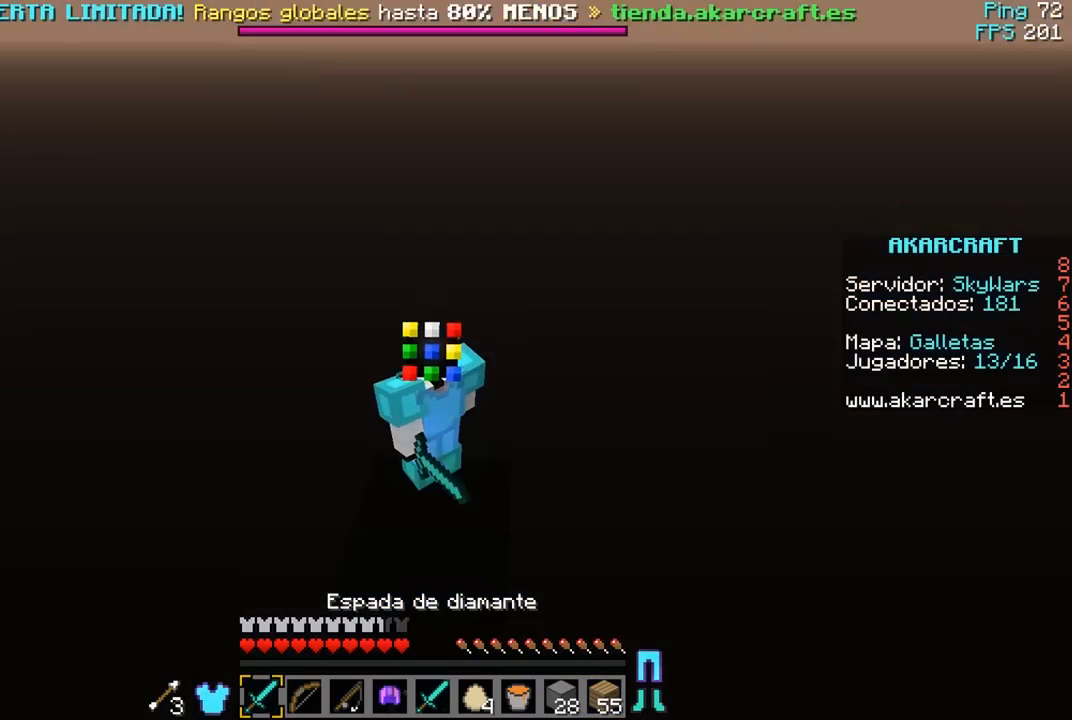
{"keys": [], "mouse": [], "events": []}
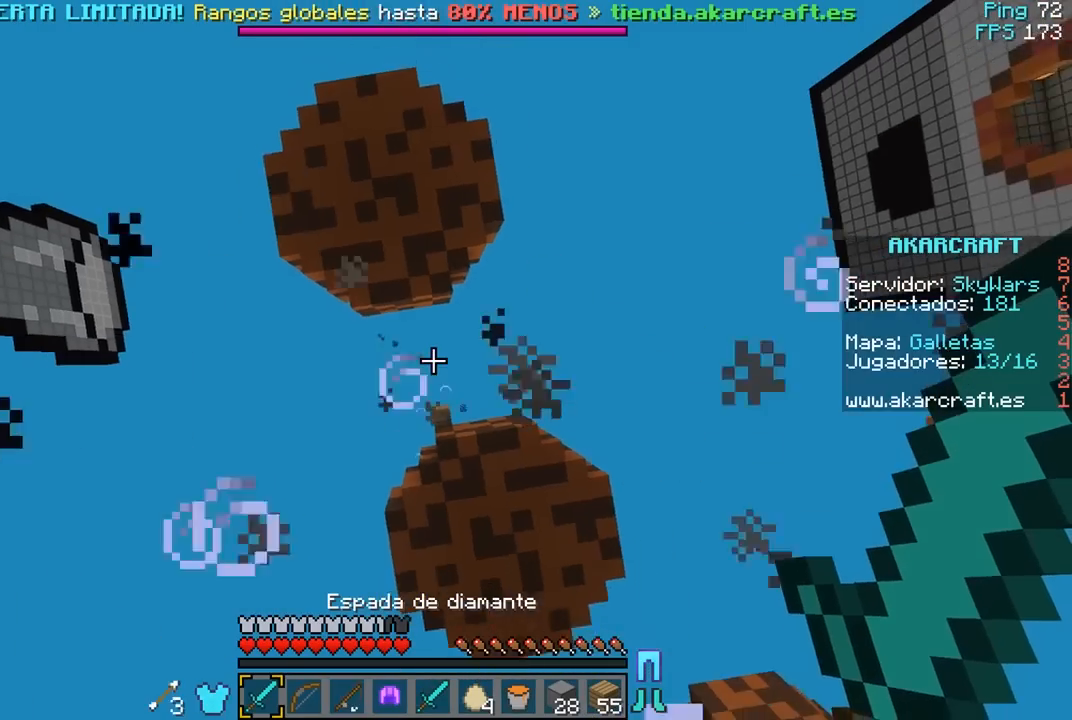
{"keys": [], "mouse": [], "events": []}
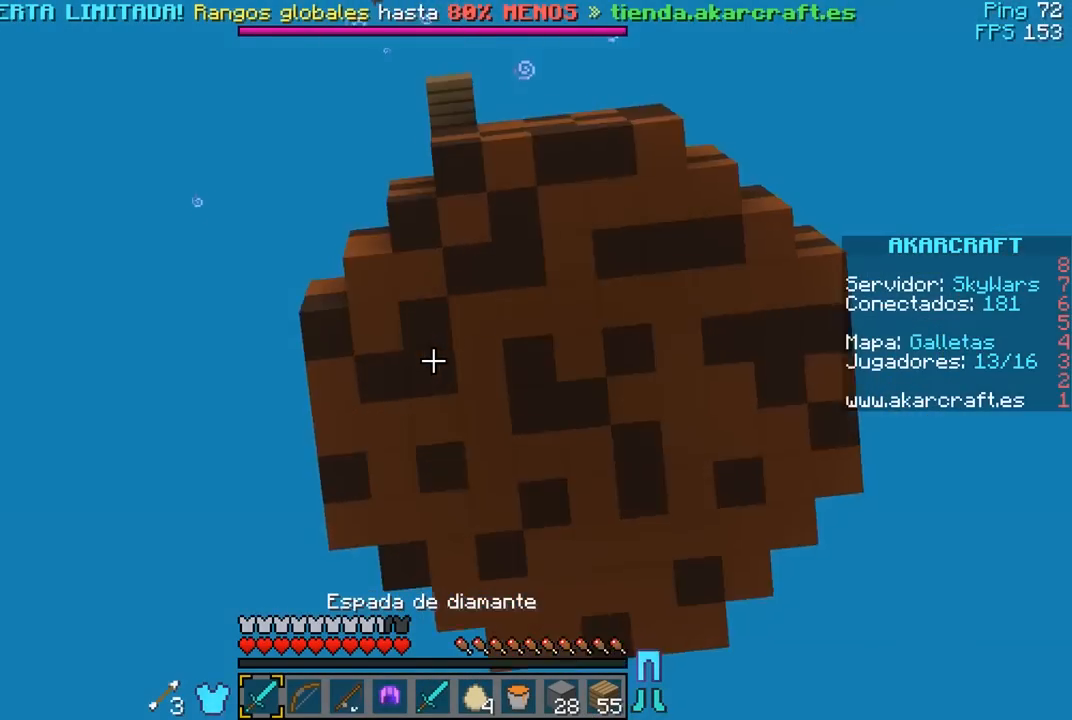
{"keys": [], "mouse": [], "events": []}
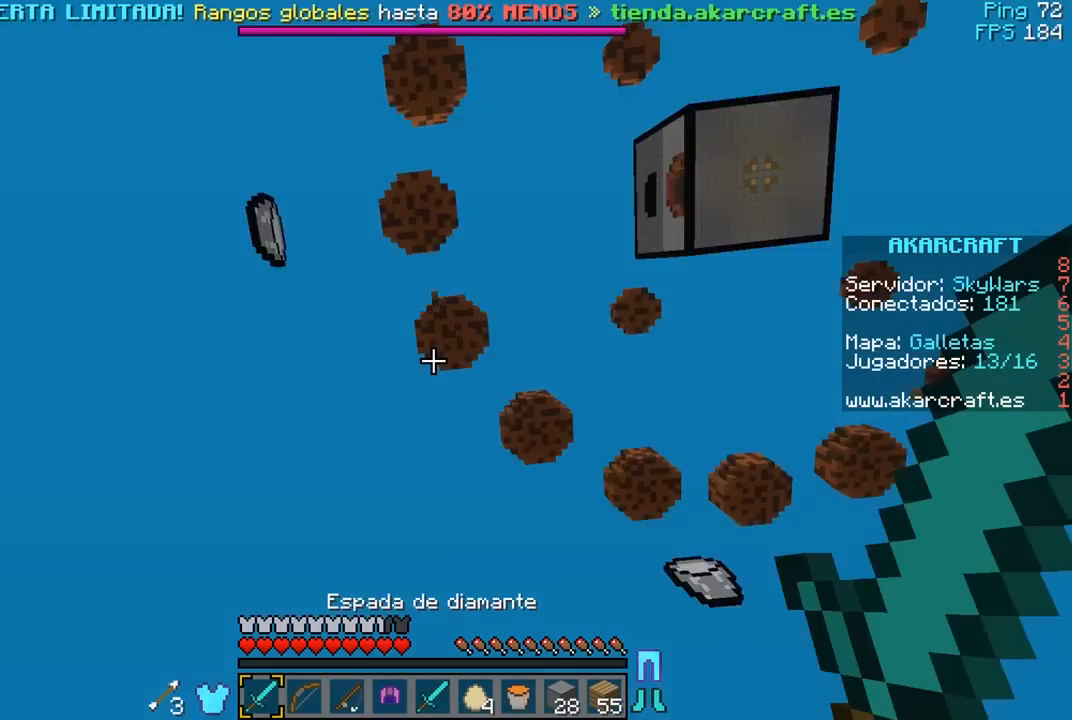
{"keys": [], "mouse": [], "events": []}
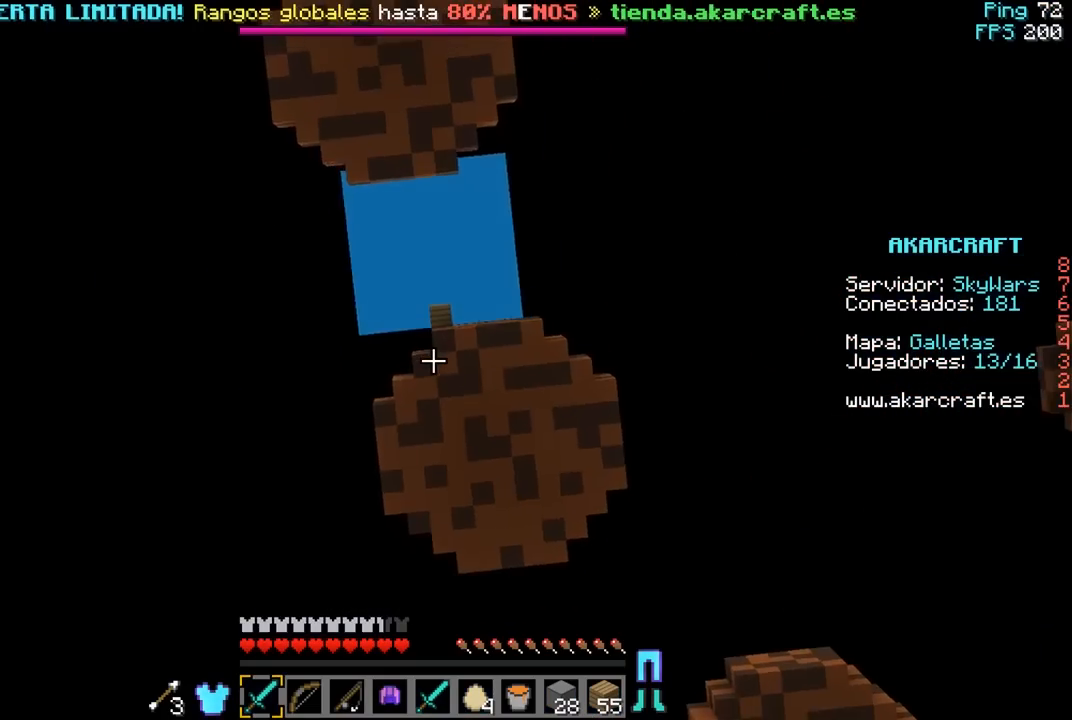
{"keys": [], "mouse": [], "events": []}
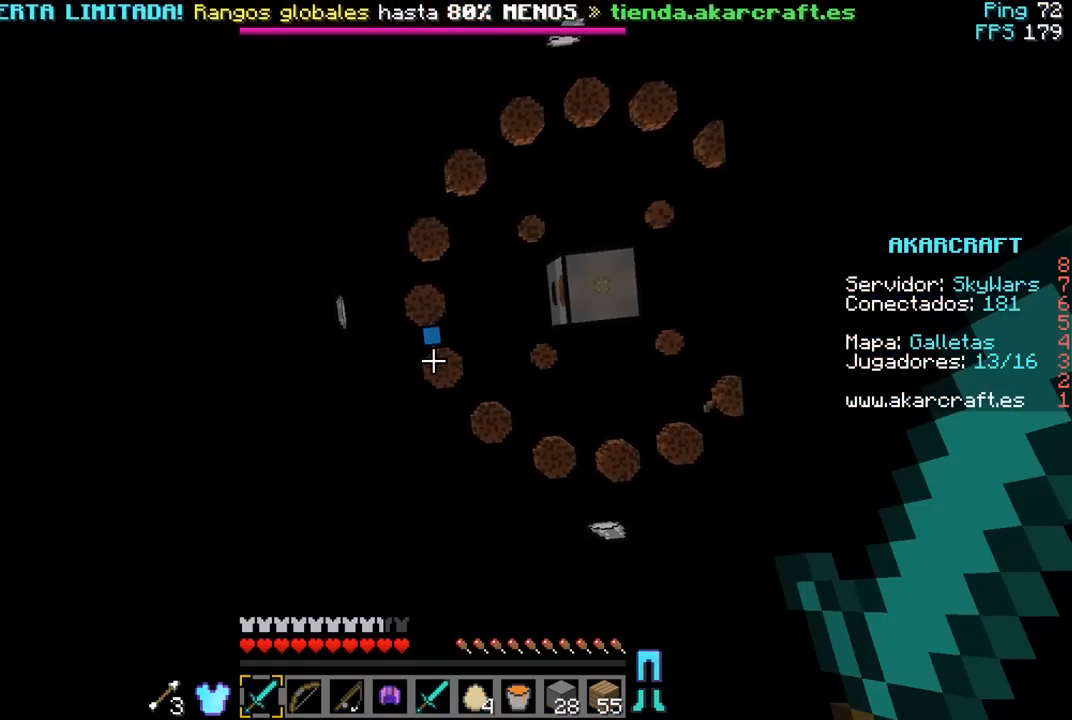
{"keys": [], "mouse": [], "events": []}
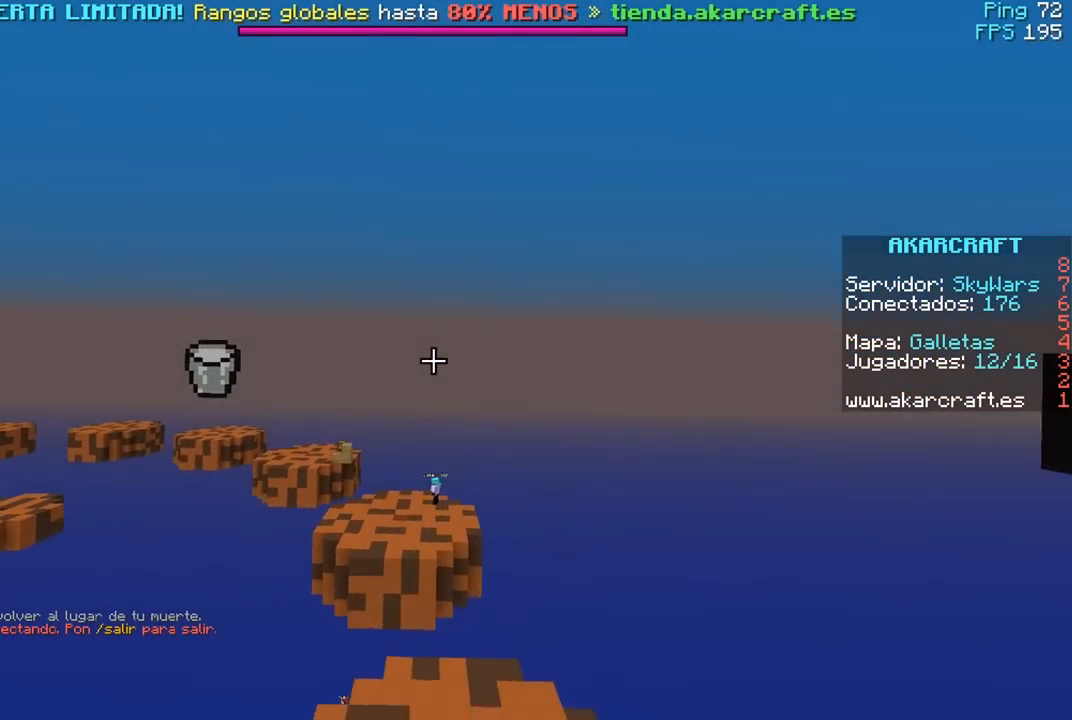
{"keys": [], "mouse": [], "events": []}
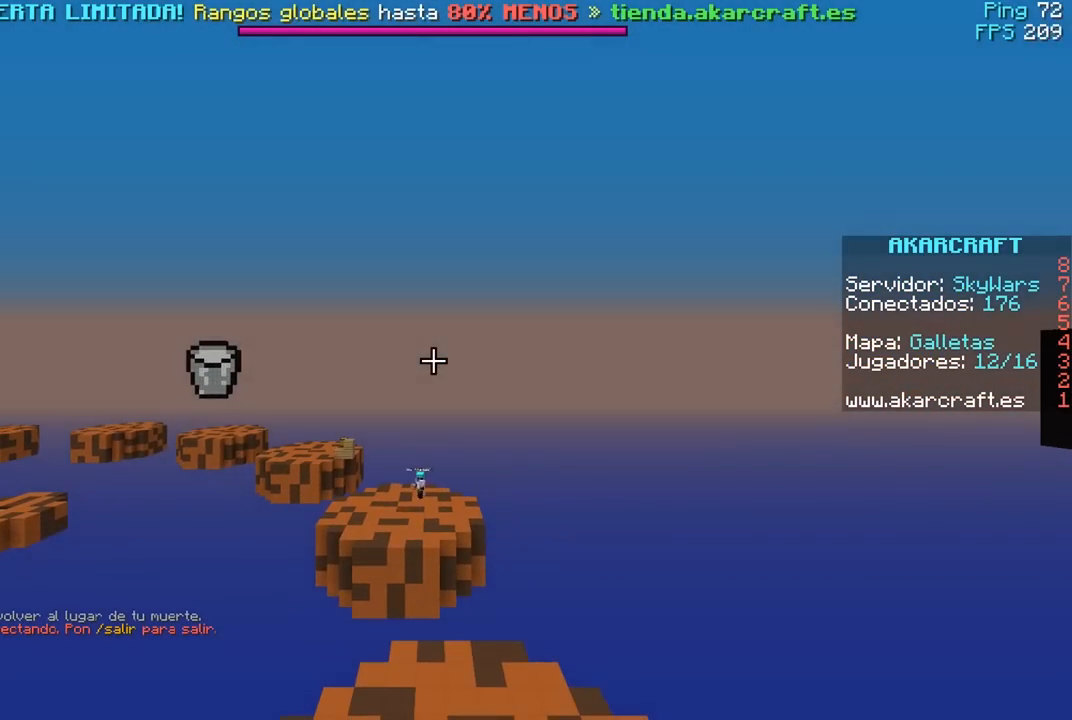
{"keys": [], "mouse": [], "events": []}
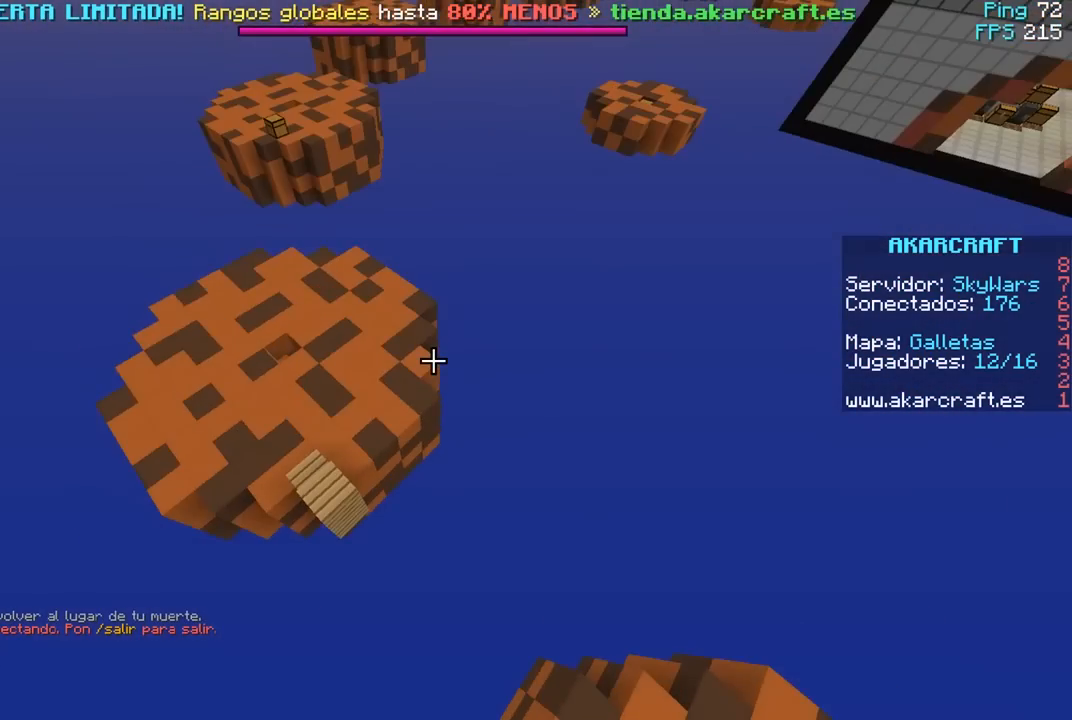
{"keys": [], "mouse": [], "events": []}